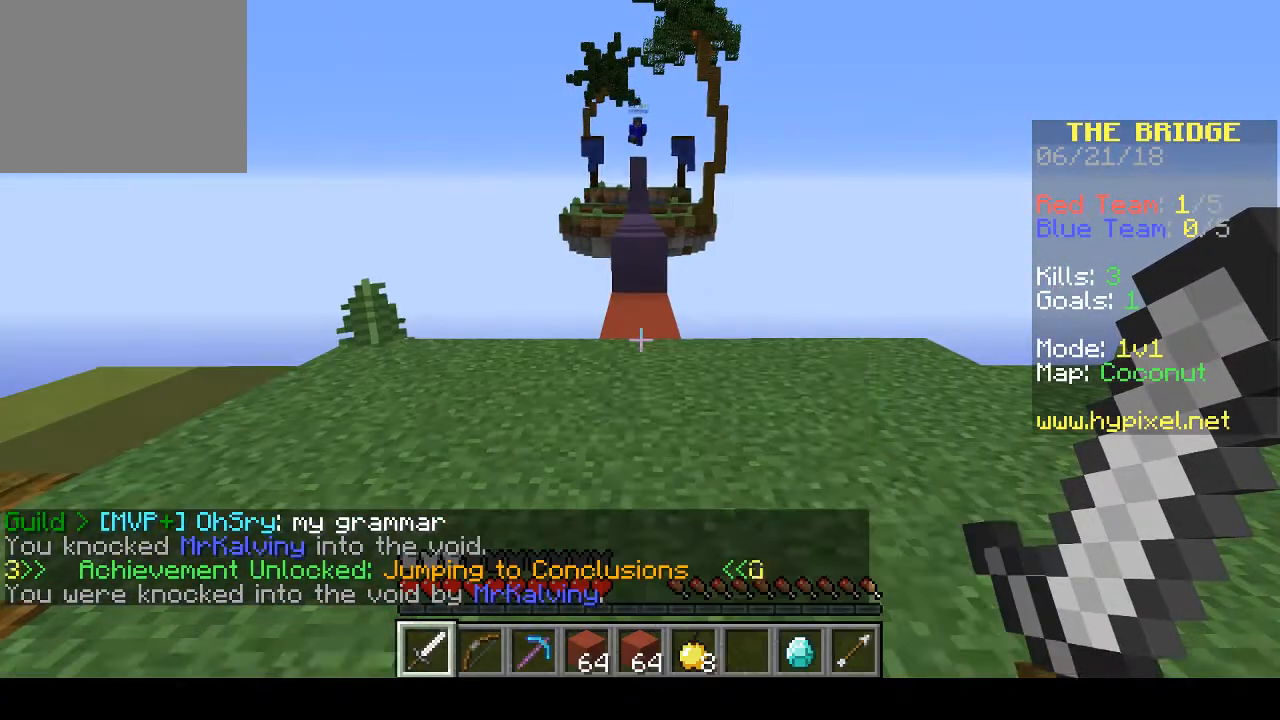
Gameplay with keyboard; each line is a JSON object with the keys held at the frame after it. "events" lists presses ("down") and releases ("up") of "a", "d", "s" and "w" between this image and that frame as [ms after this image, input, new state], when the widget could be followed in between. No other keys are recorded. Mouse input is not recorded.
{"keys": ["w"], "events": [[33, "w", "down"]]}
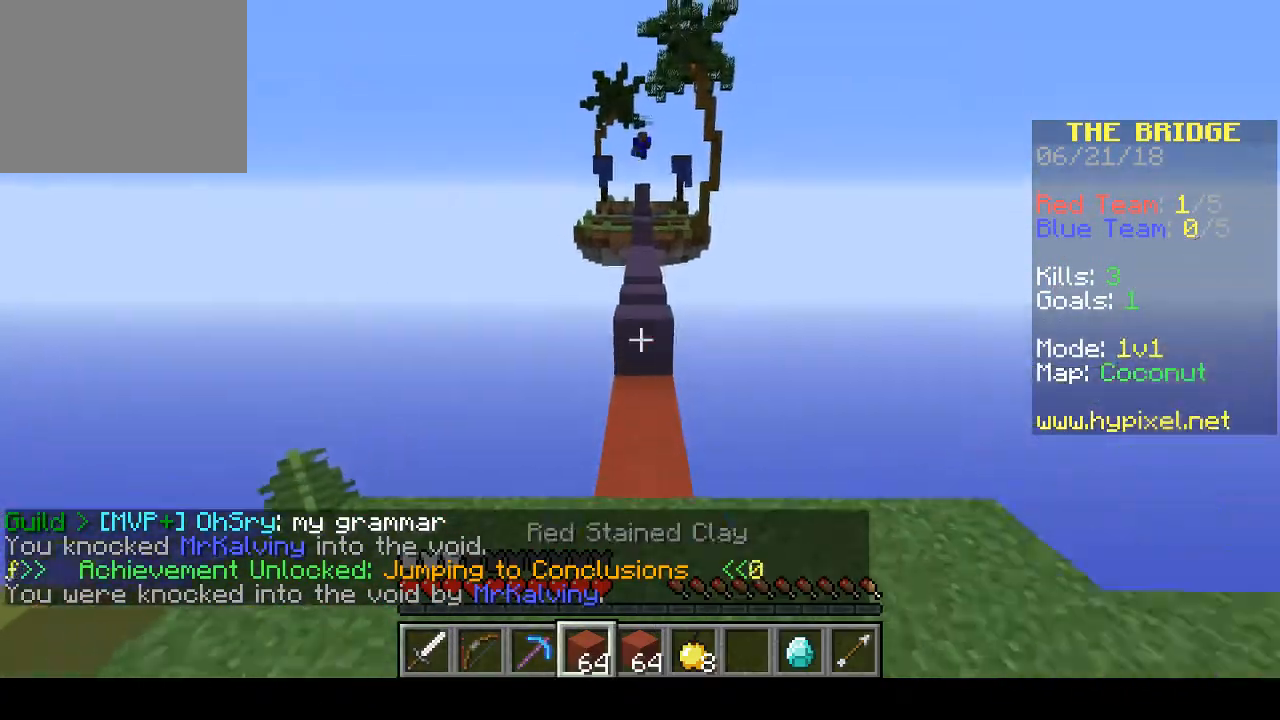
{"keys": [], "events": [[400, "w", "up"]]}
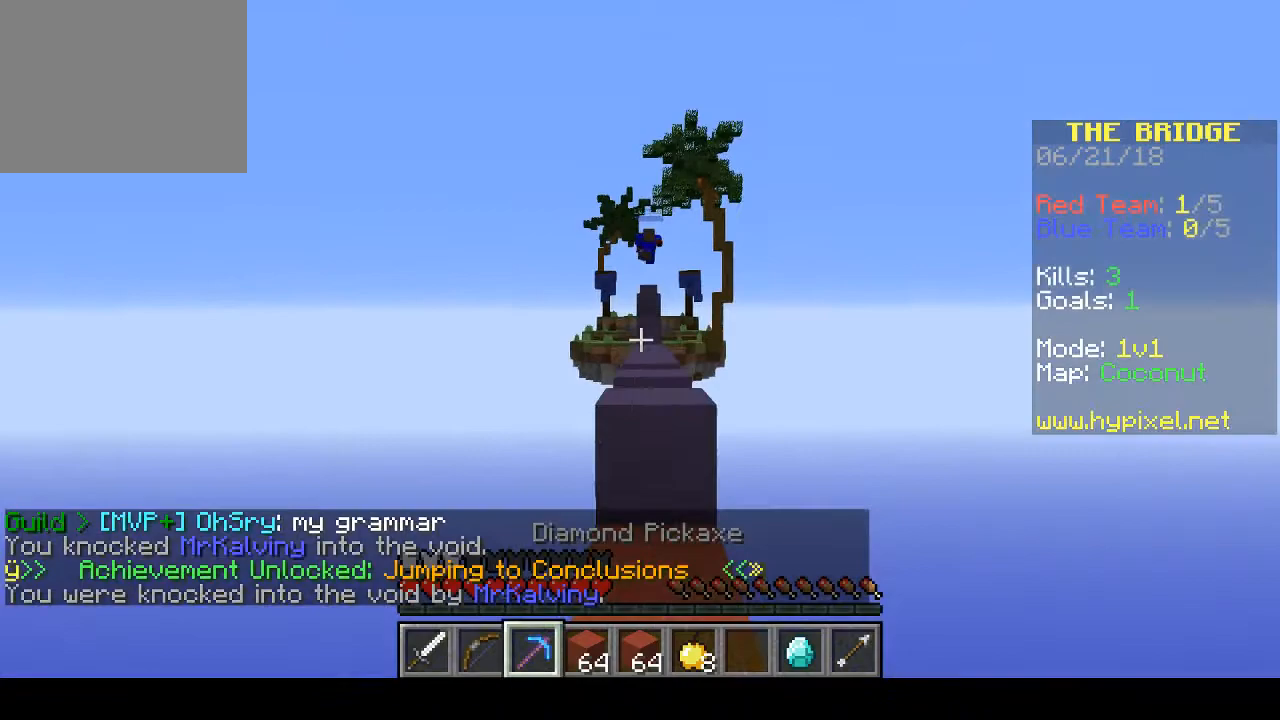
{"keys": ["s"], "events": [[100, "s", "down"]]}
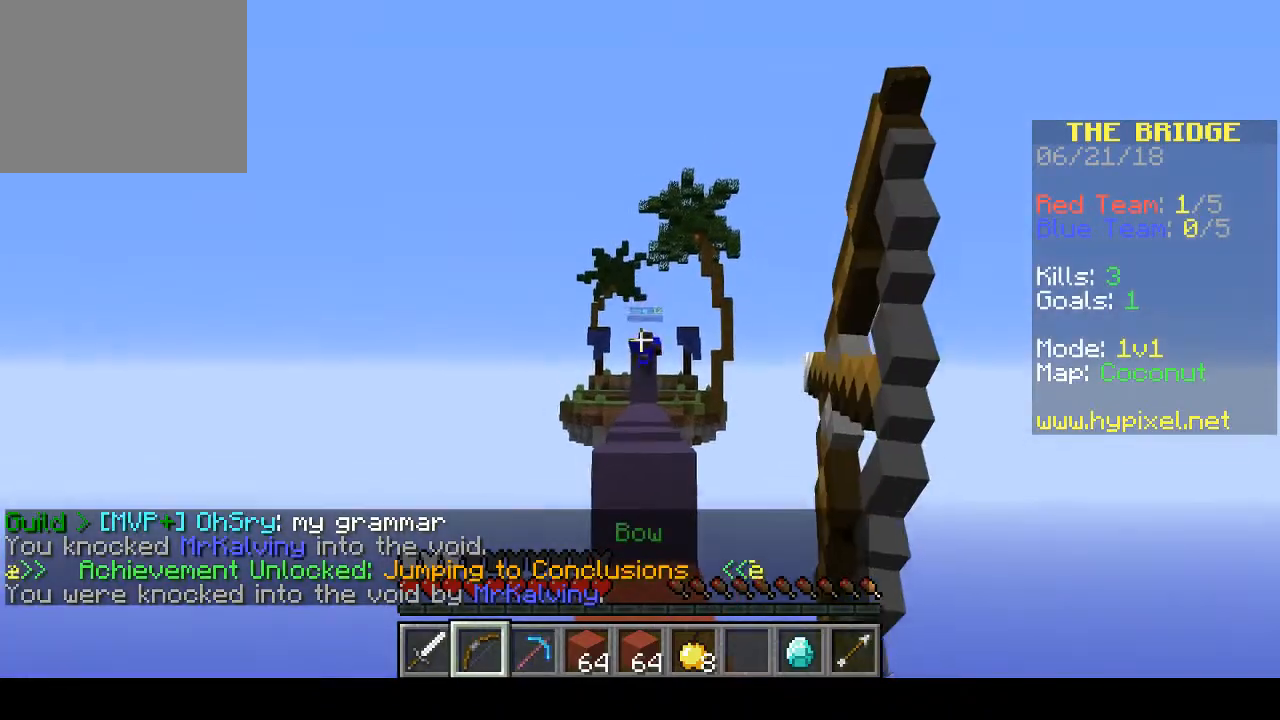
{"keys": ["s"], "events": []}
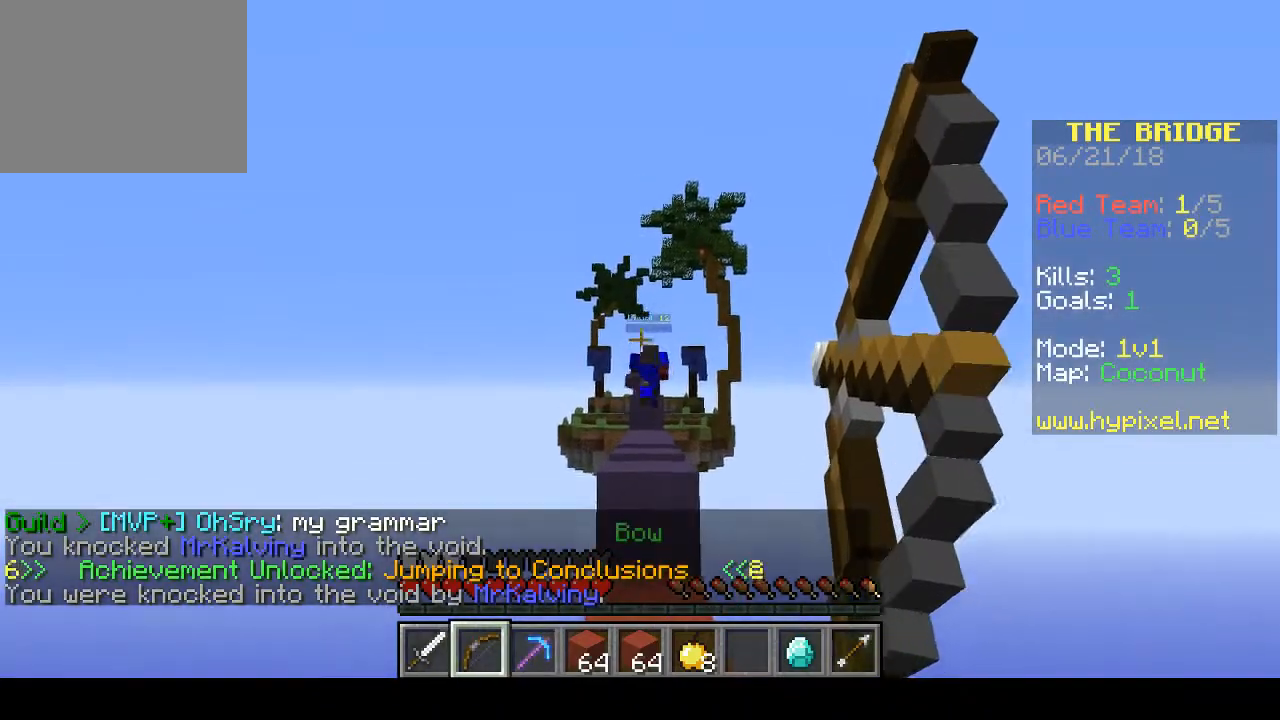
{"keys": ["w"], "events": [[400, "w", "down"], [433, "s", "up"]]}
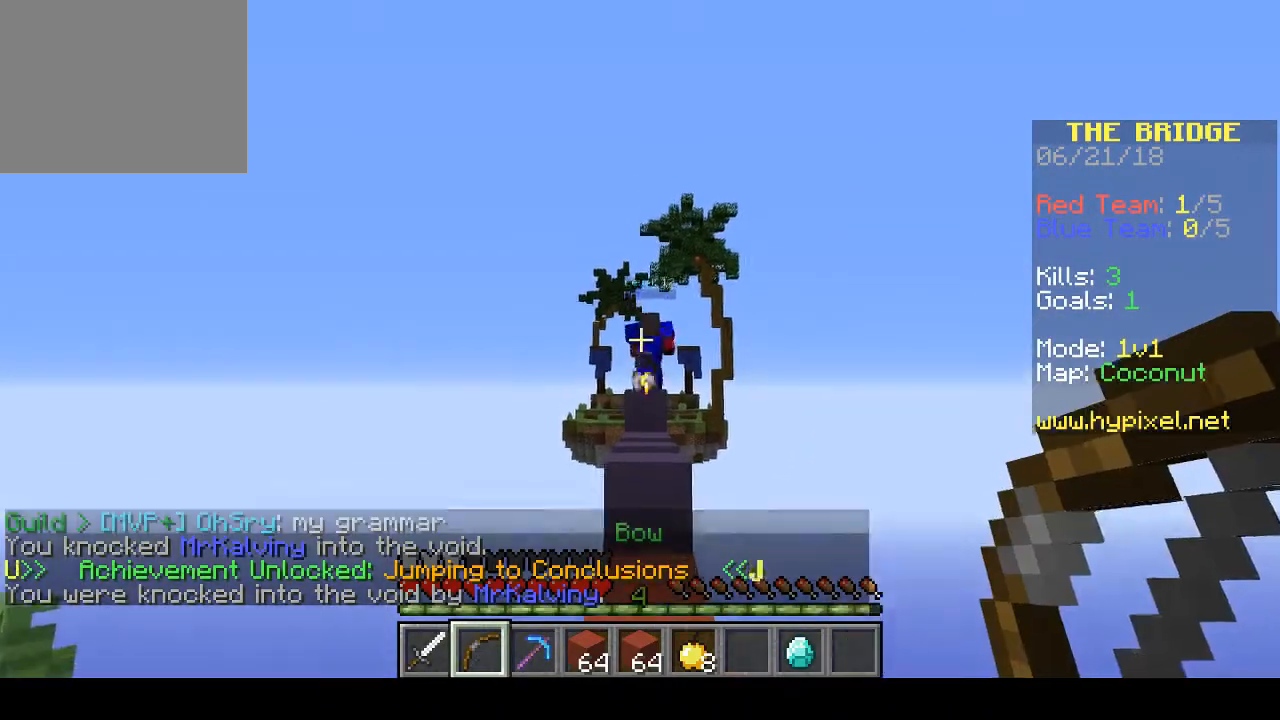
{"keys": ["w"], "events": []}
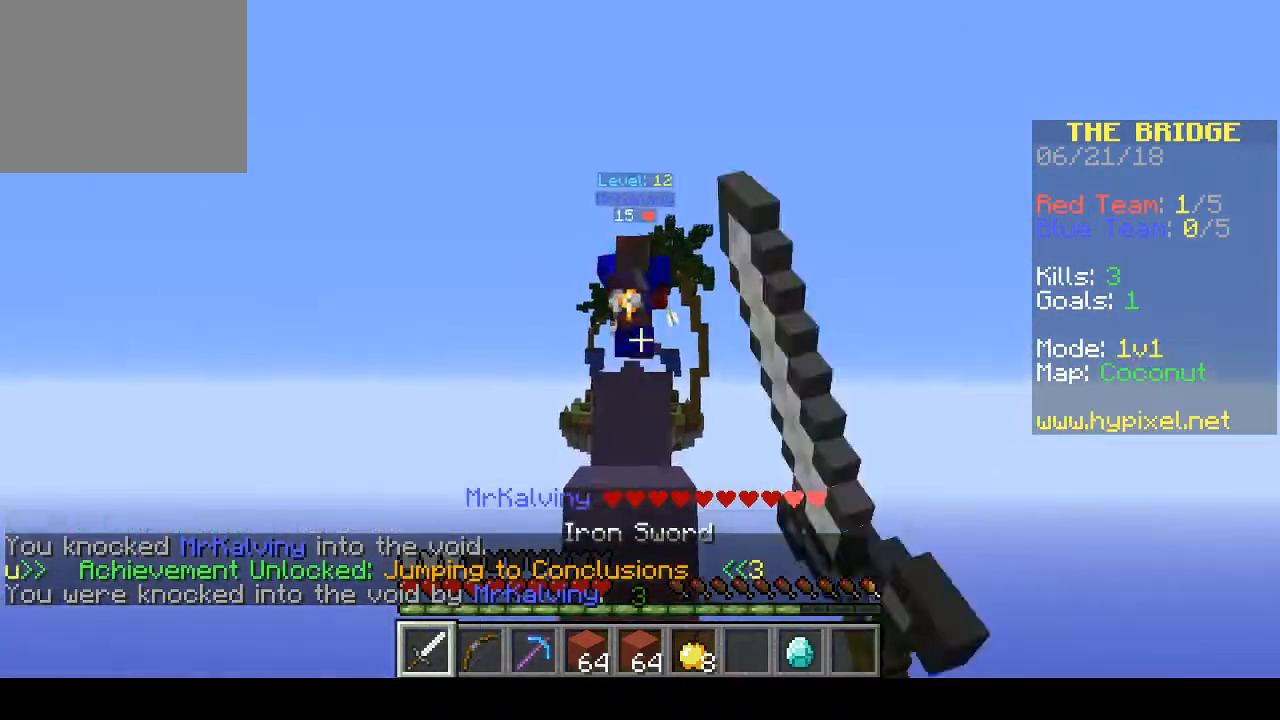
{"keys": ["w"], "events": []}
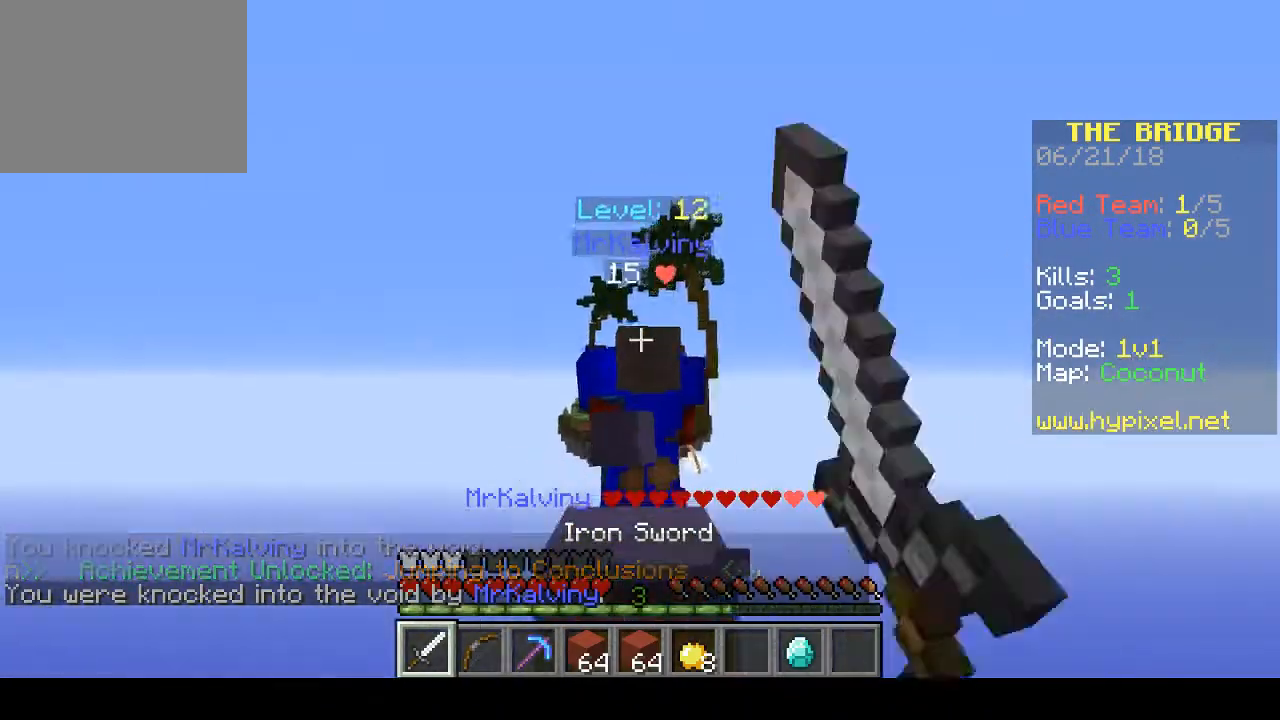
{"keys": ["w"], "events": []}
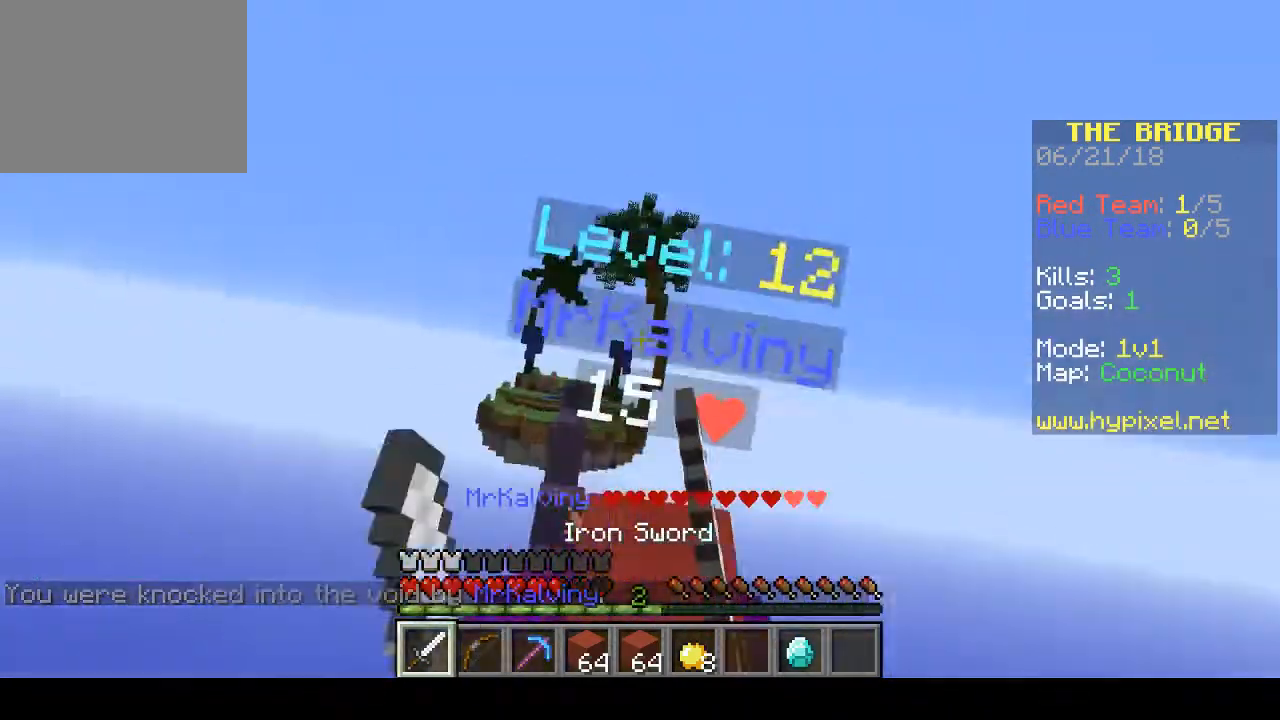
{"keys": ["w"], "events": [[133, "w", "up"], [200, "w", "down"]]}
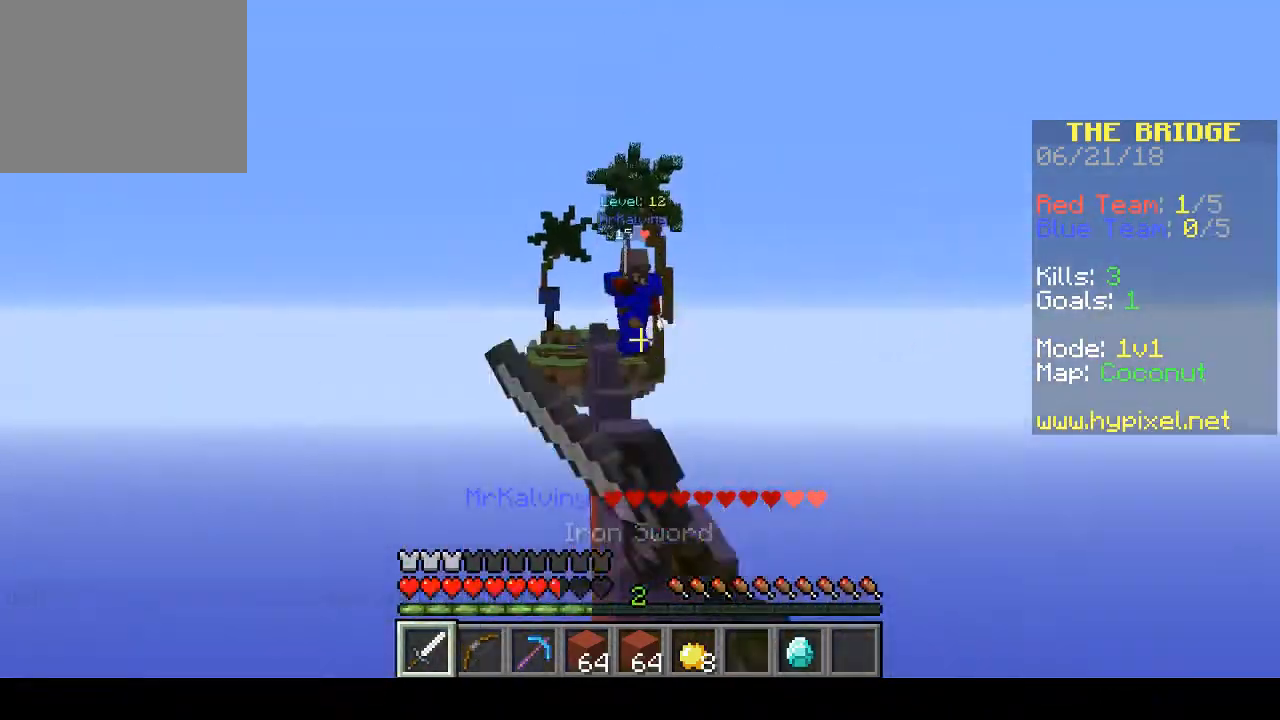
{"keys": ["w"], "events": [[33, "d", "down"], [267, "d", "up"]]}
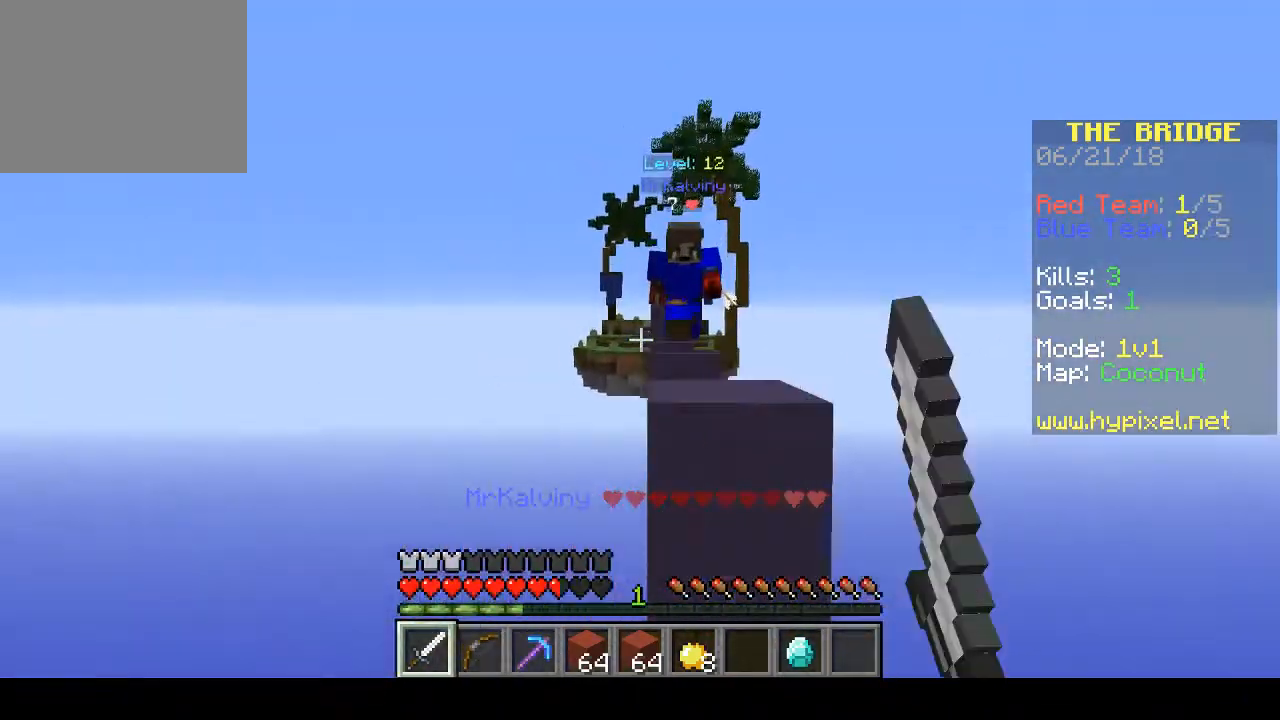
{"keys": ["w"], "events": [[67, "d", "down"], [367, "d", "up"]]}
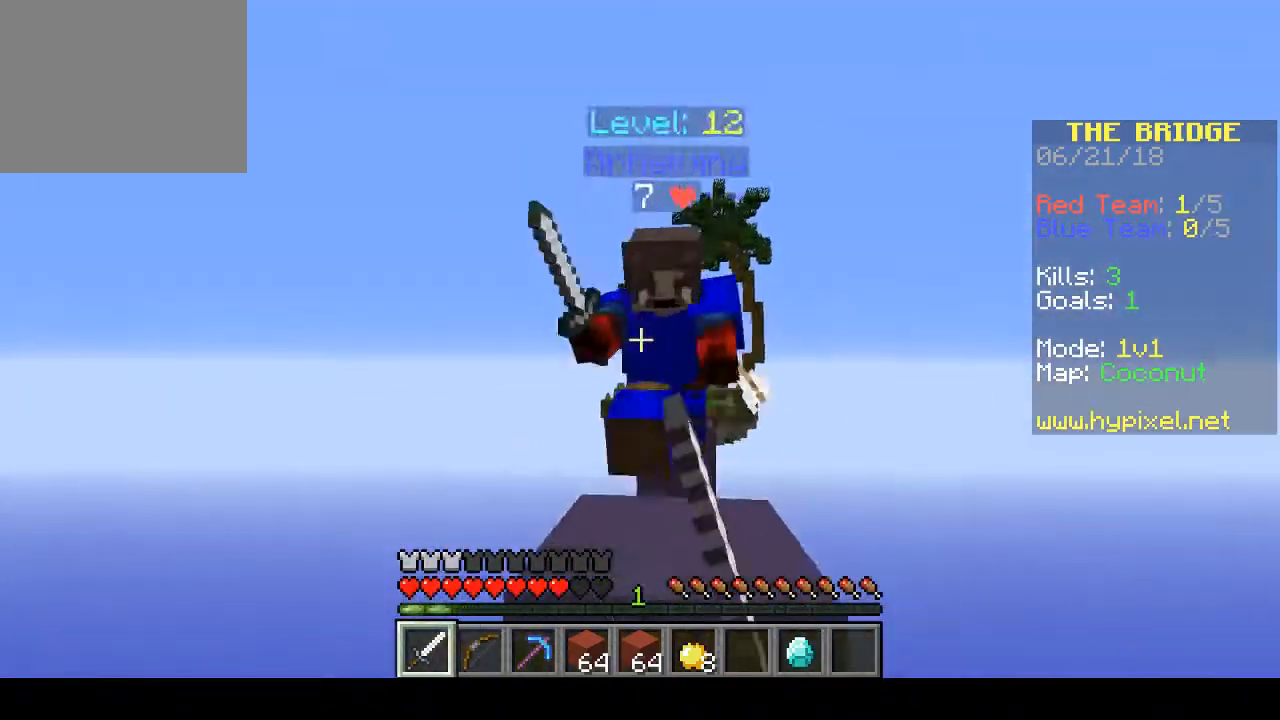
{"keys": ["w"], "events": [[167, "d", "down"], [200, "d", "up"], [267, "w", "up"], [433, "w", "down"]]}
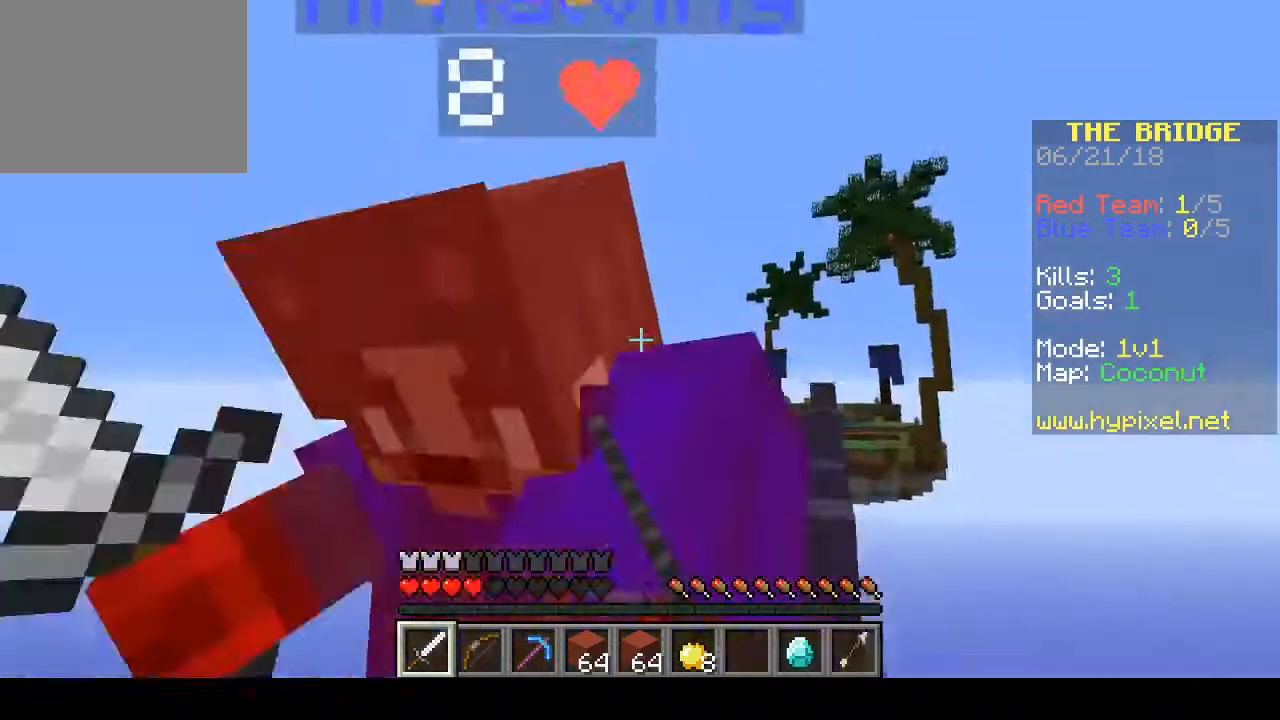
{"keys": [], "events": [[200, "w", "up"]]}
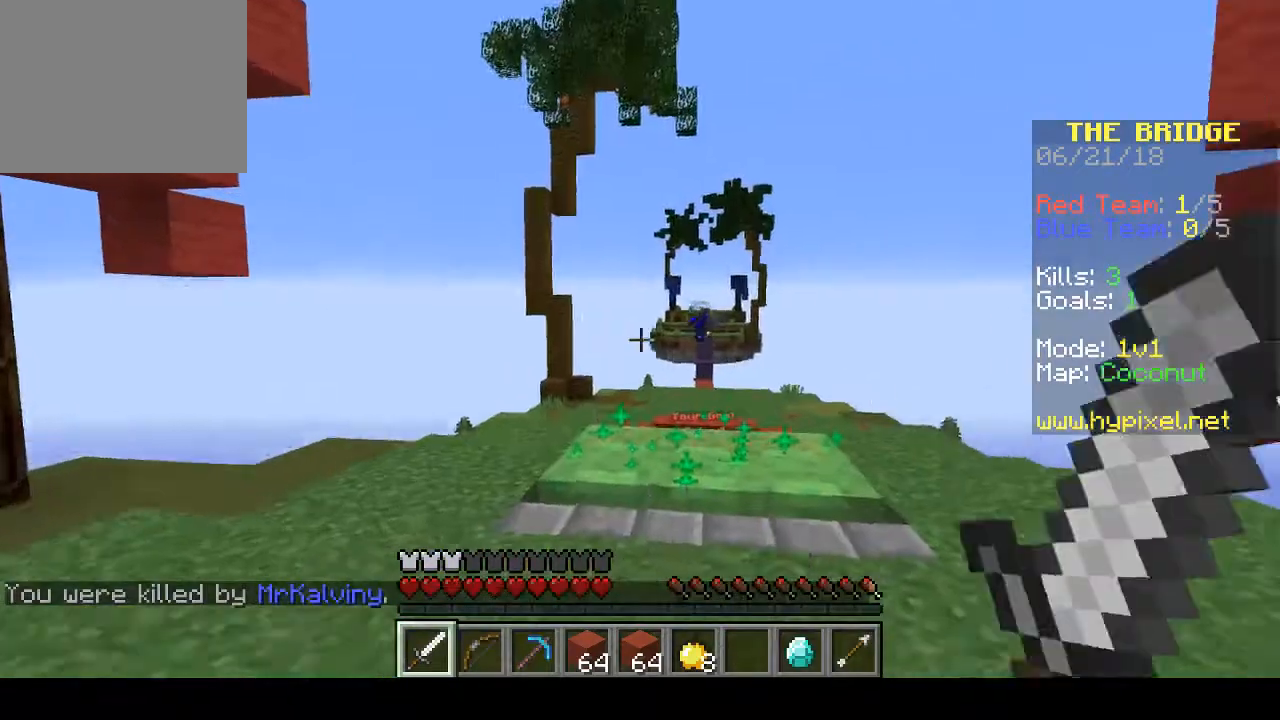
{"keys": ["w"], "events": [[33, "w", "down"]]}
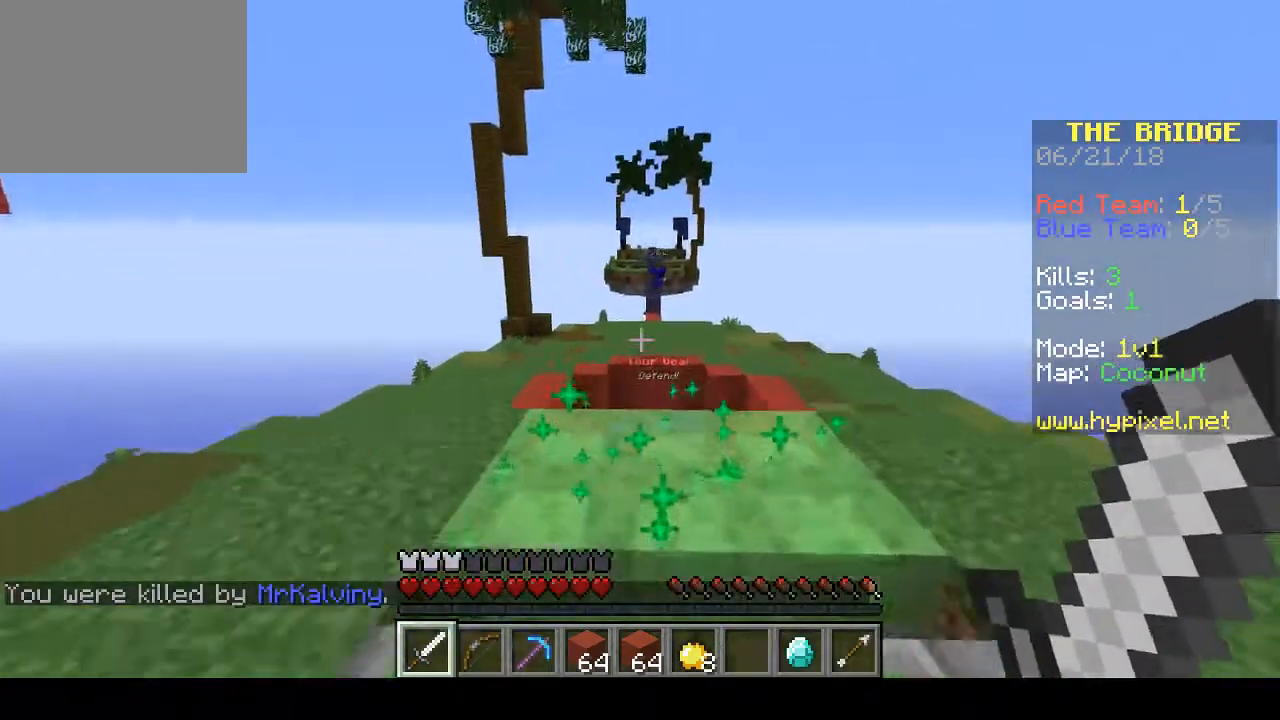
{"keys": ["w"], "events": []}
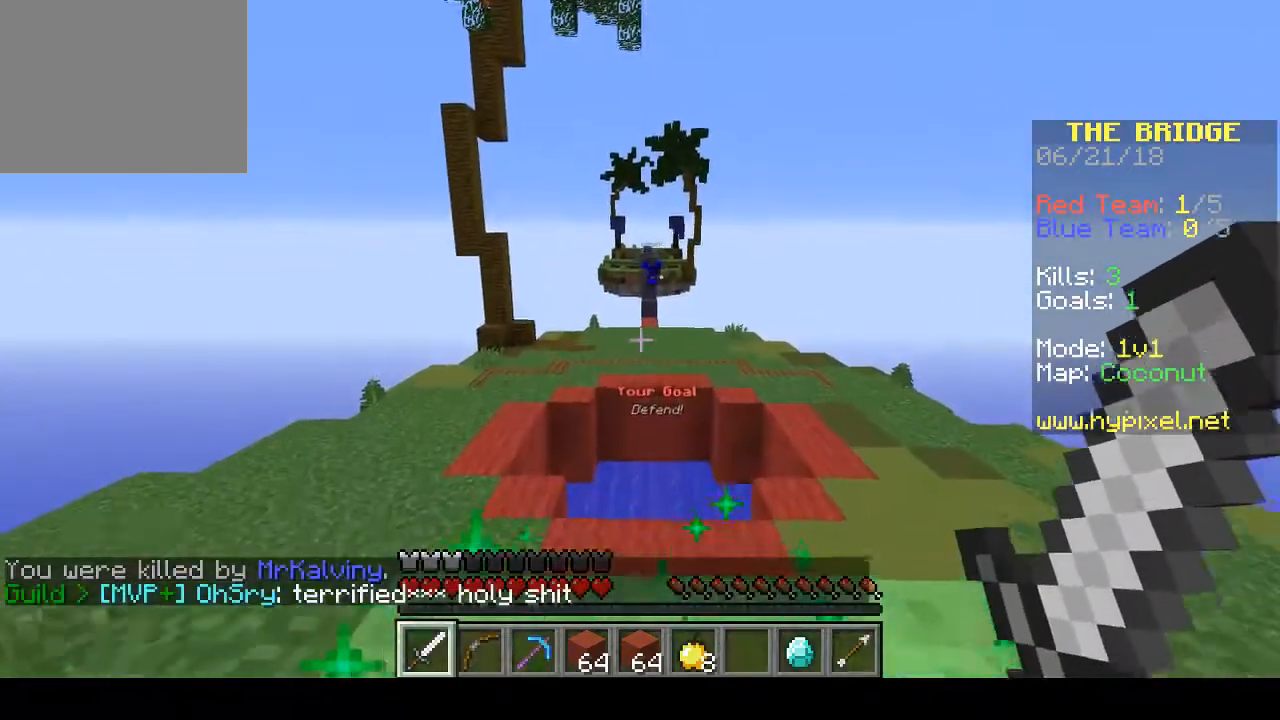
{"keys": ["w"], "events": []}
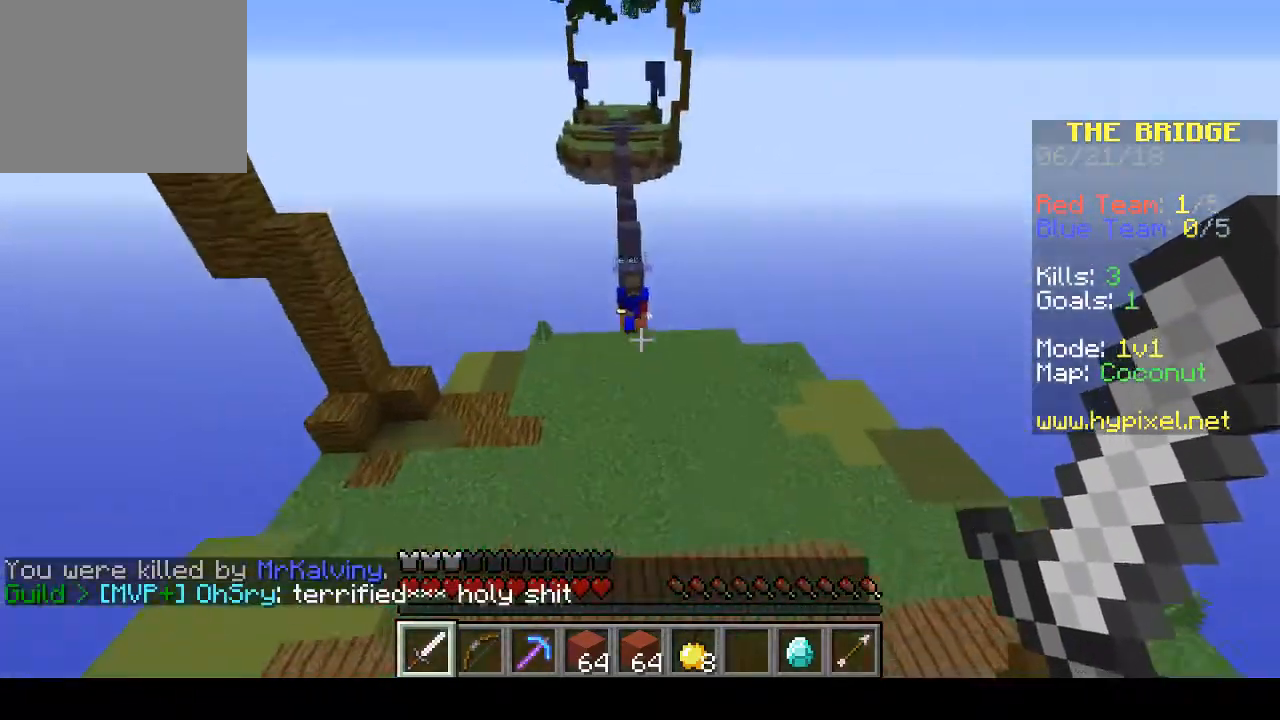
{"keys": ["w"], "events": [[233, "d", "down"], [367, "d", "up"]]}
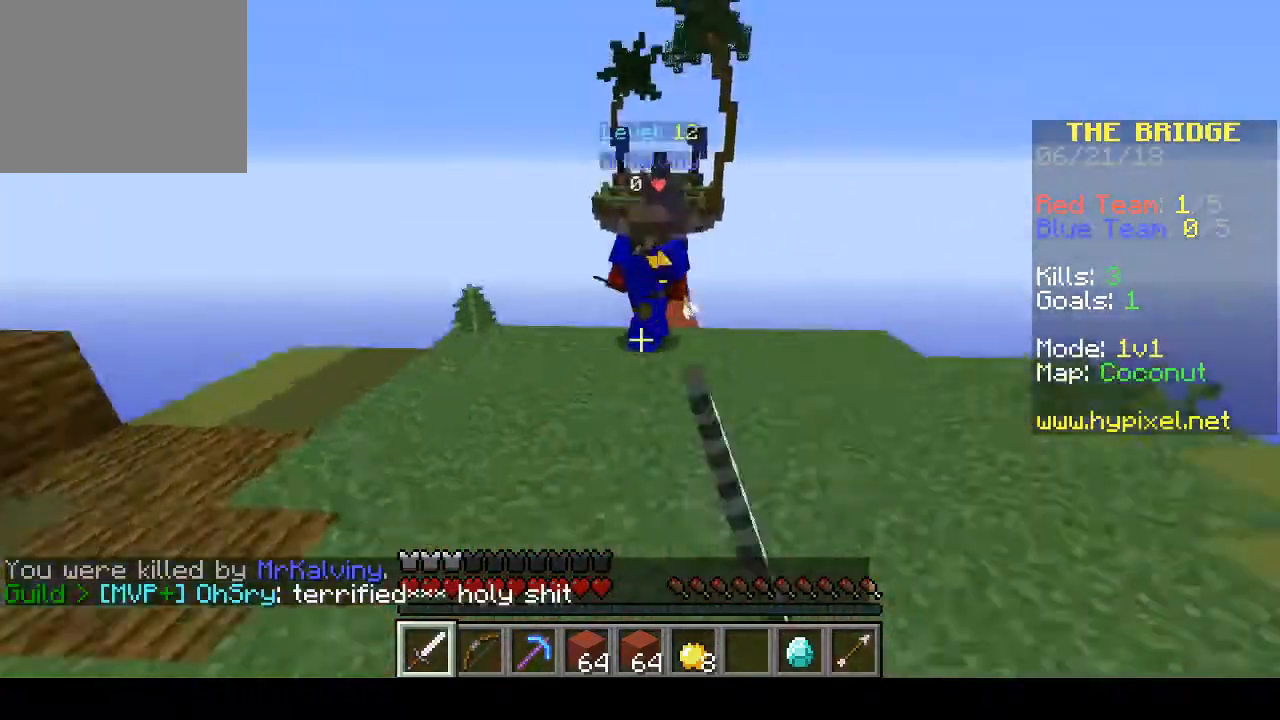
{"keys": ["w"], "events": []}
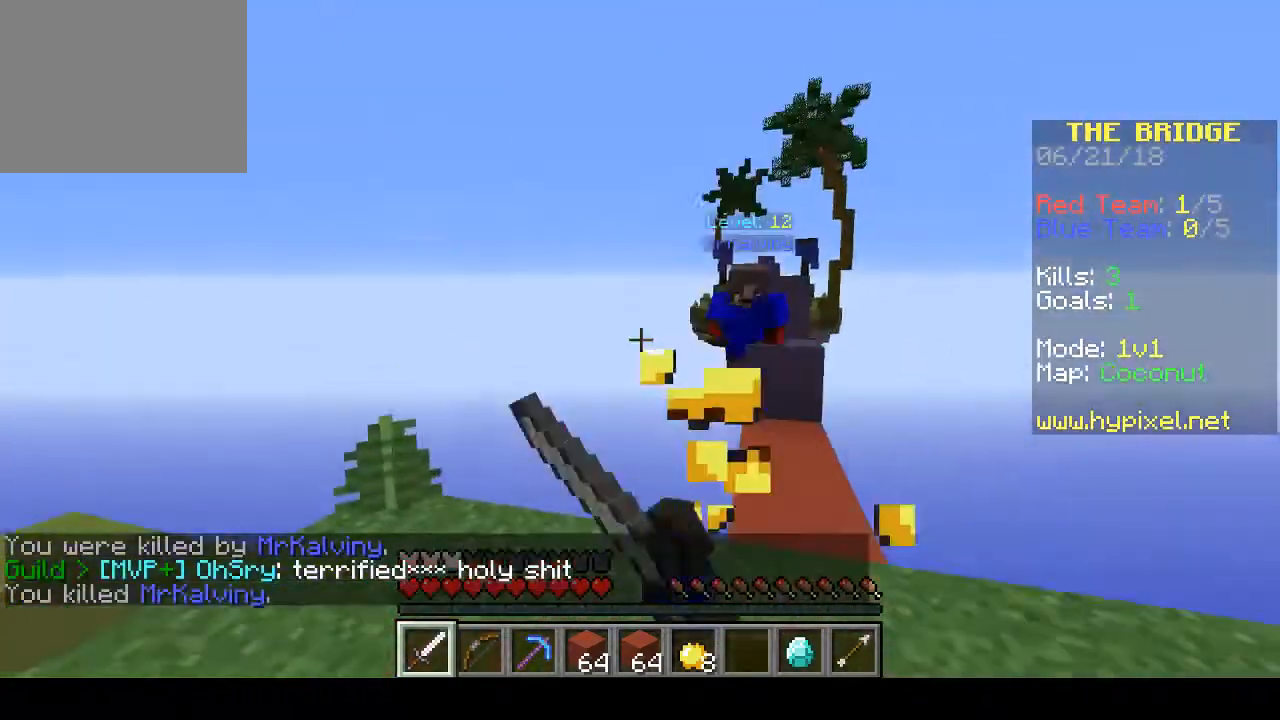
{"keys": ["w"], "events": [[100, "d", "down"], [233, "d", "up"], [233, "w", "up"], [400, "w", "down"]]}
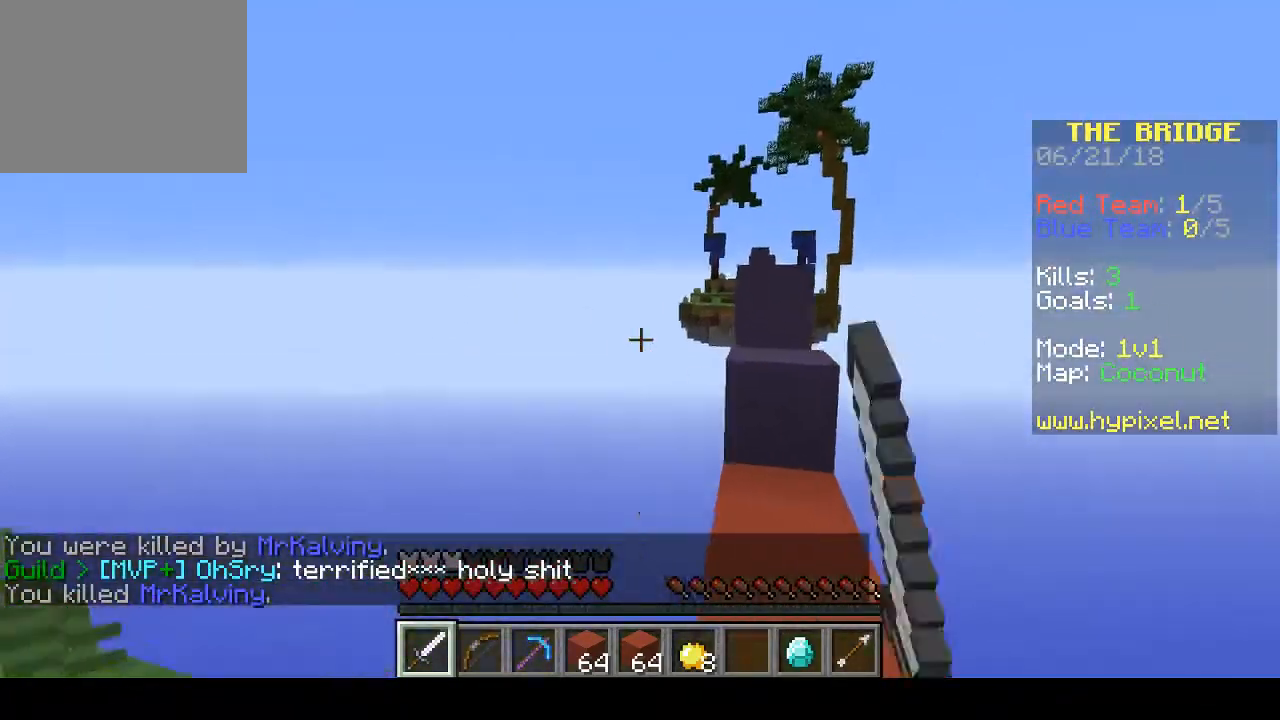
{"keys": ["w"], "events": [[100, "d", "down"], [233, "d", "up"]]}
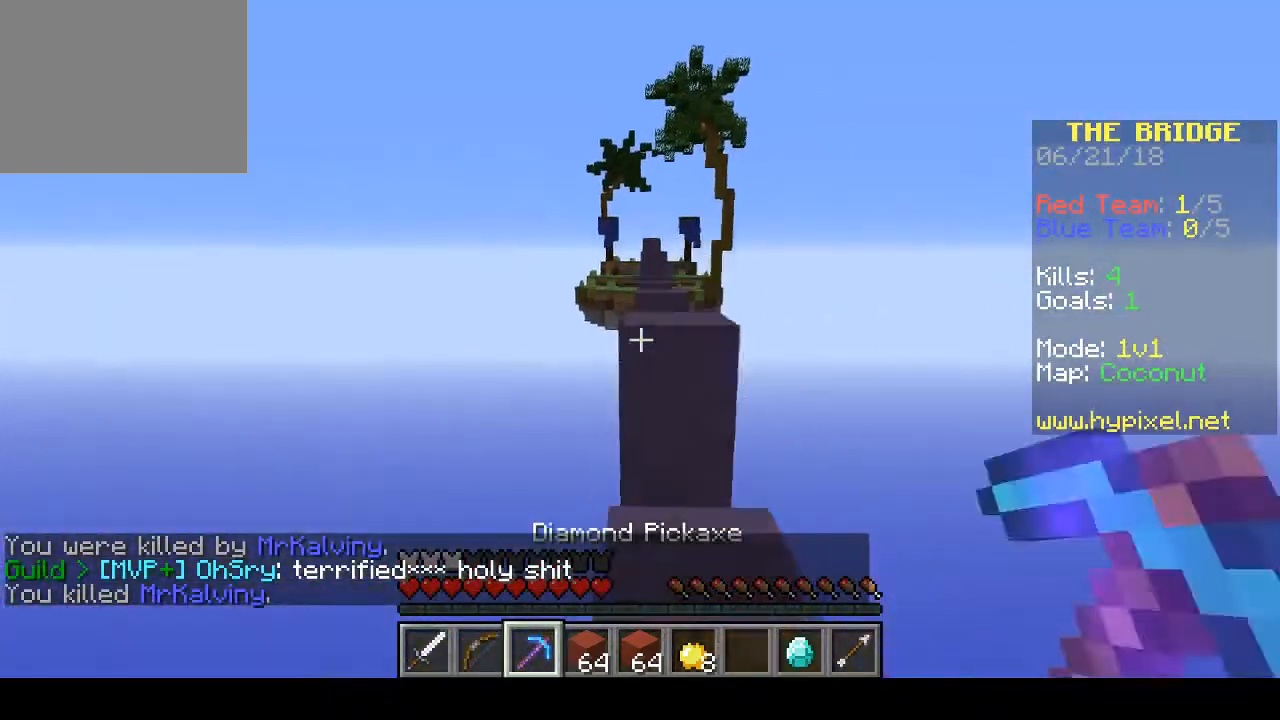
{"keys": ["w"], "events": [[100, "d", "down"], [267, "d", "up"]]}
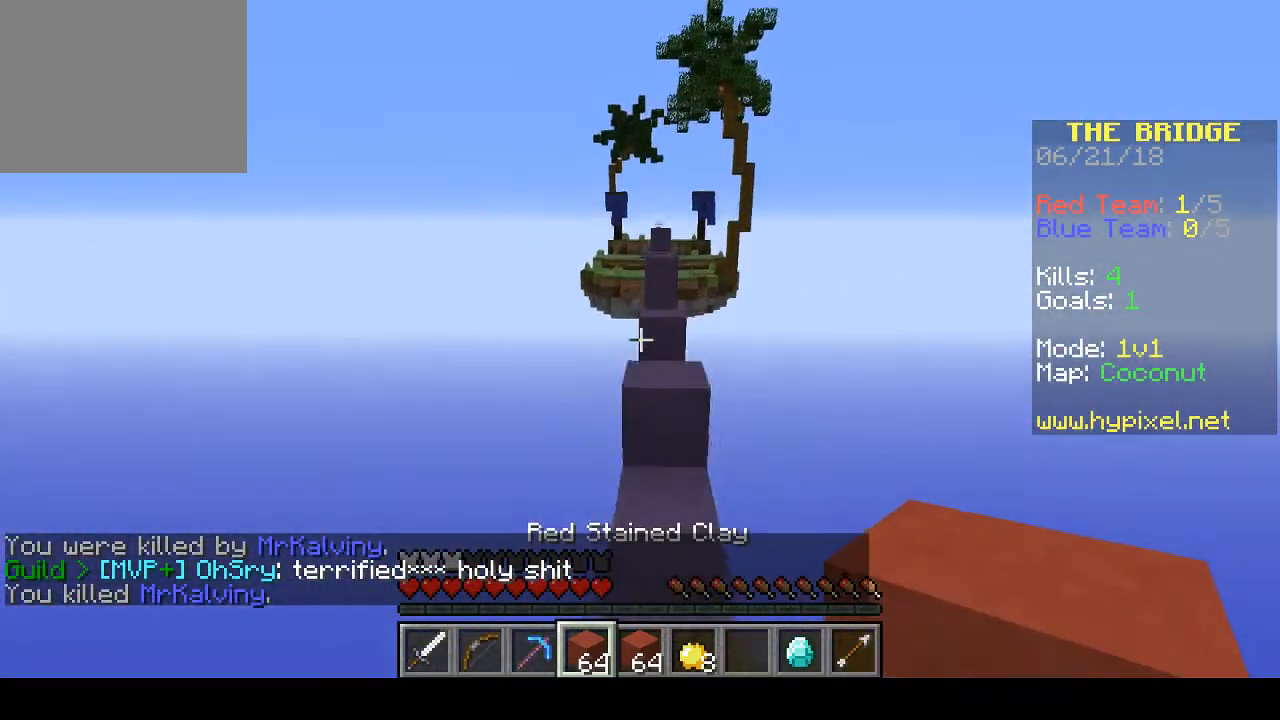
{"keys": ["w"], "events": []}
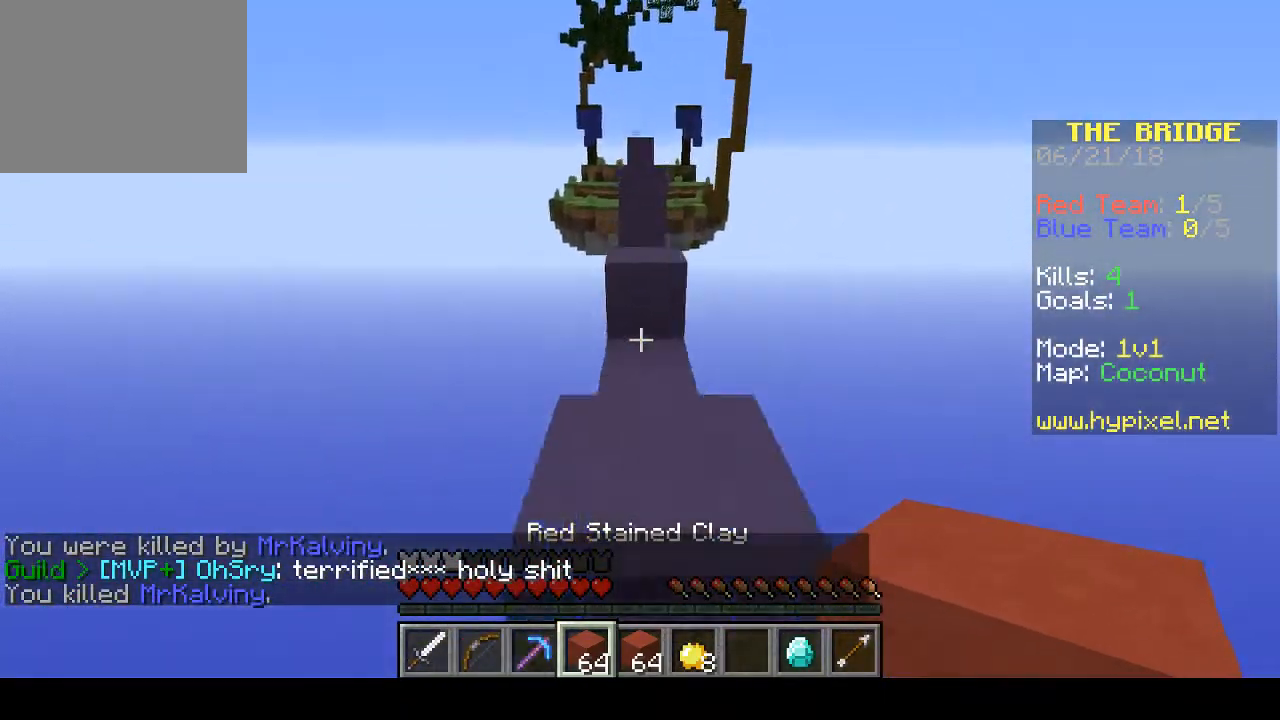
{"keys": ["w"], "events": []}
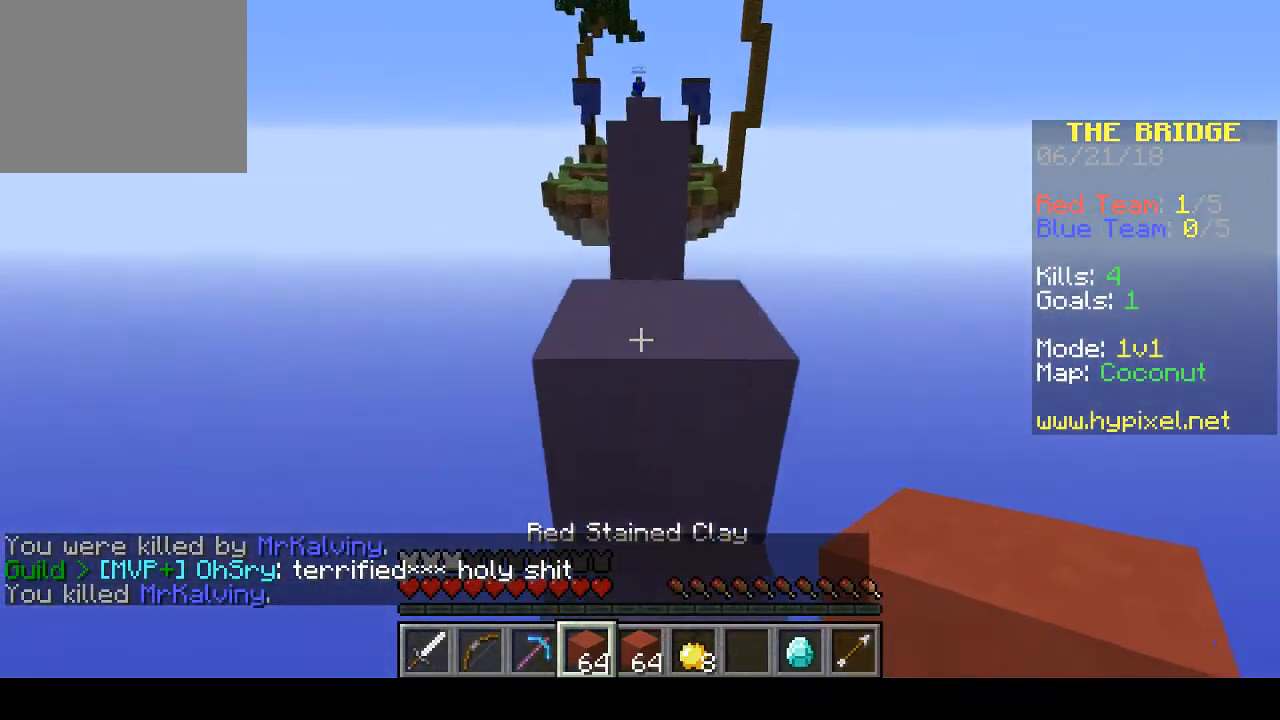
{"keys": ["w"], "events": []}
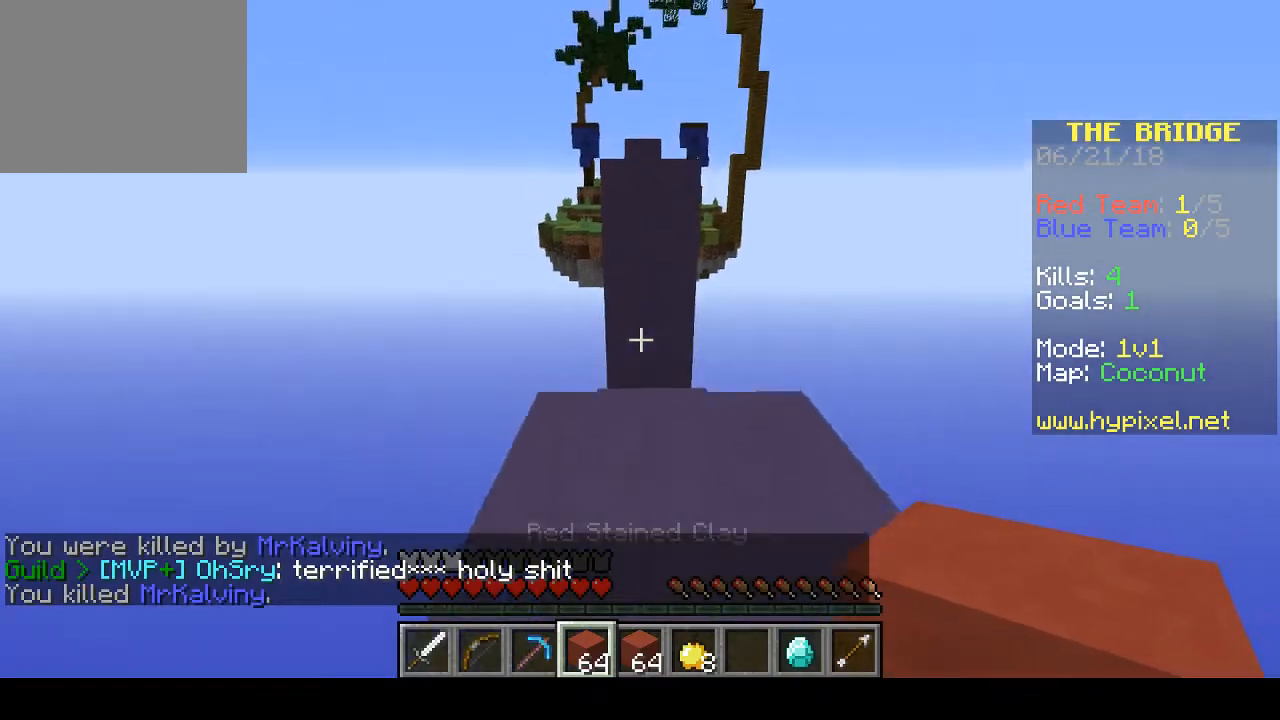
{"keys": ["w"], "events": []}
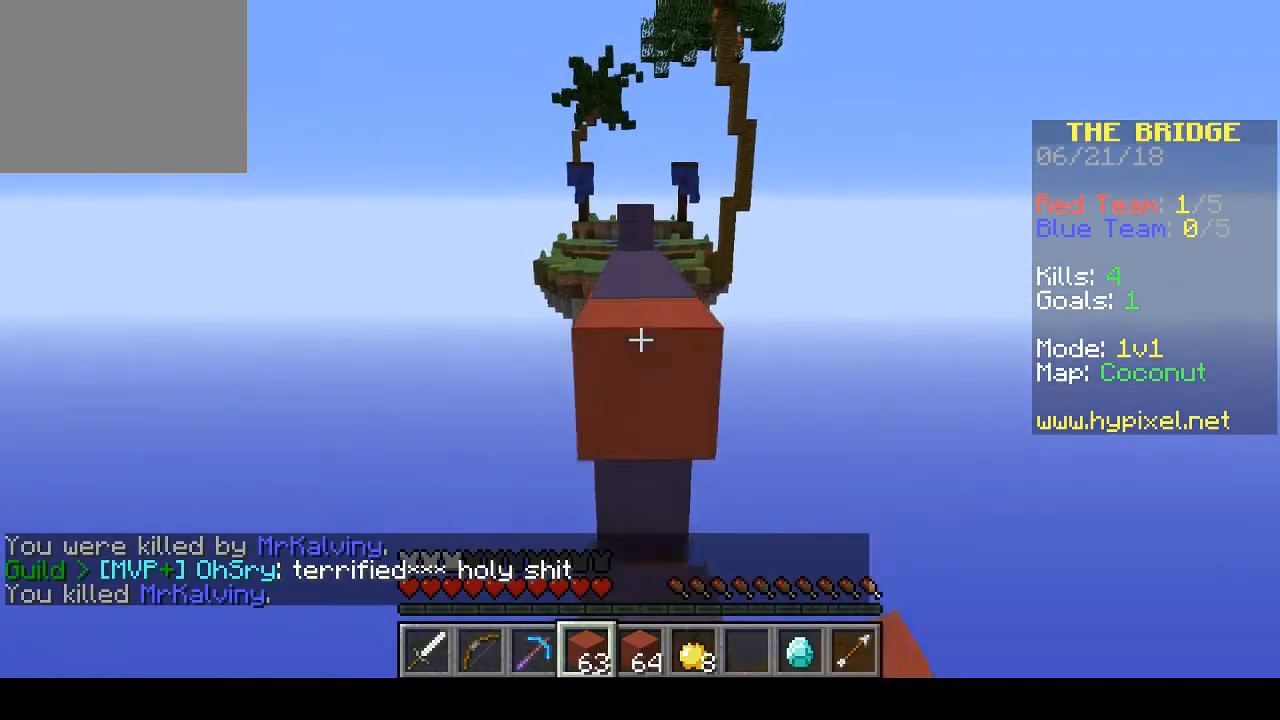
{"keys": ["w"], "events": []}
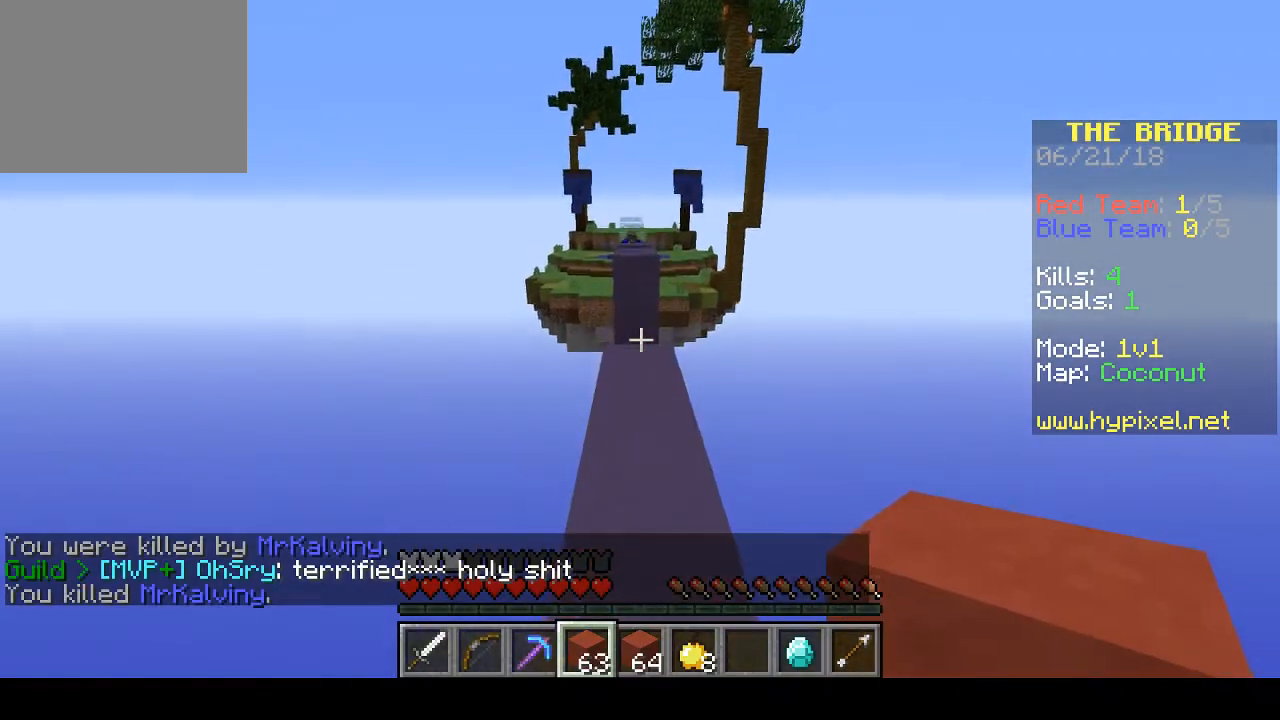
{"keys": ["w"], "events": []}
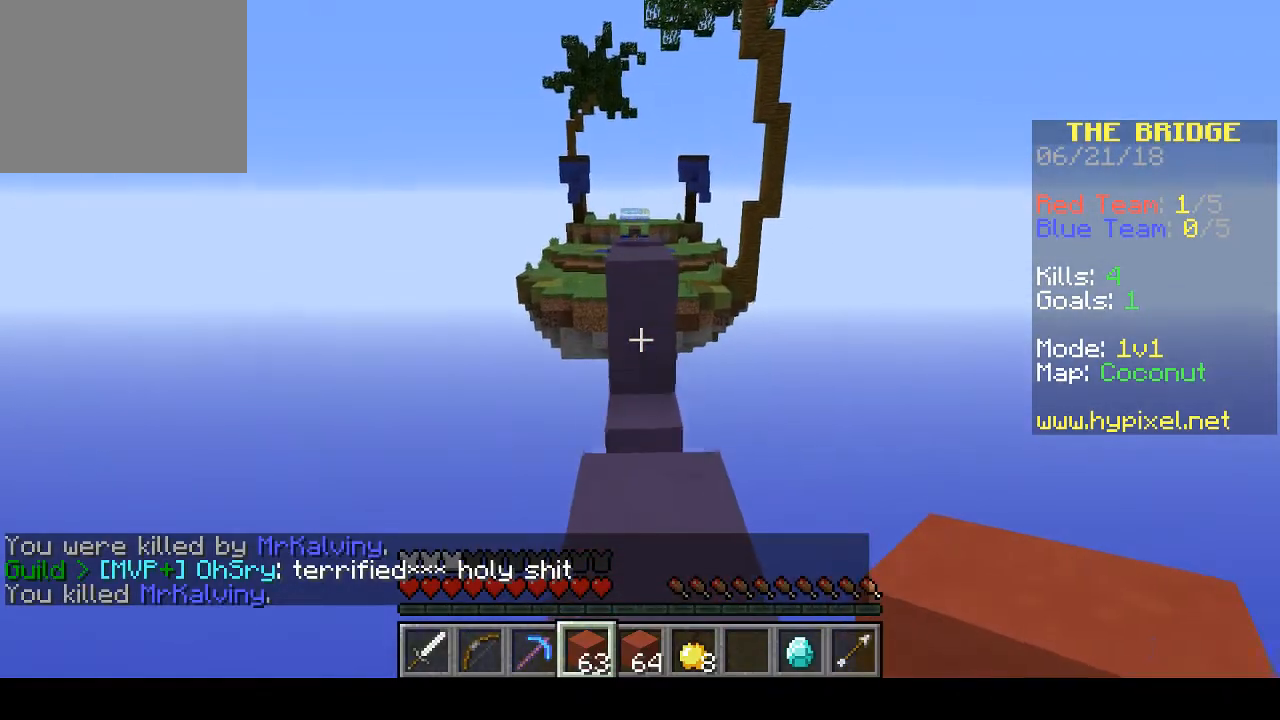
{"keys": ["w"], "events": []}
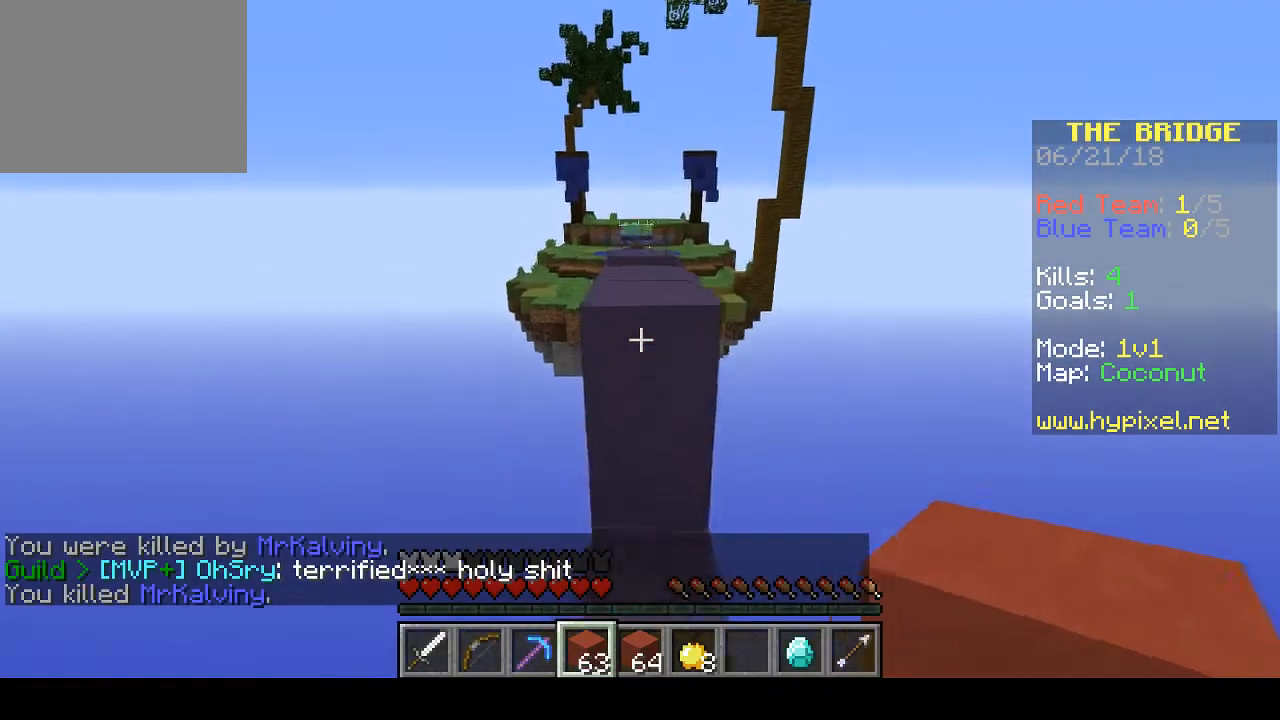
{"keys": ["w"], "events": []}
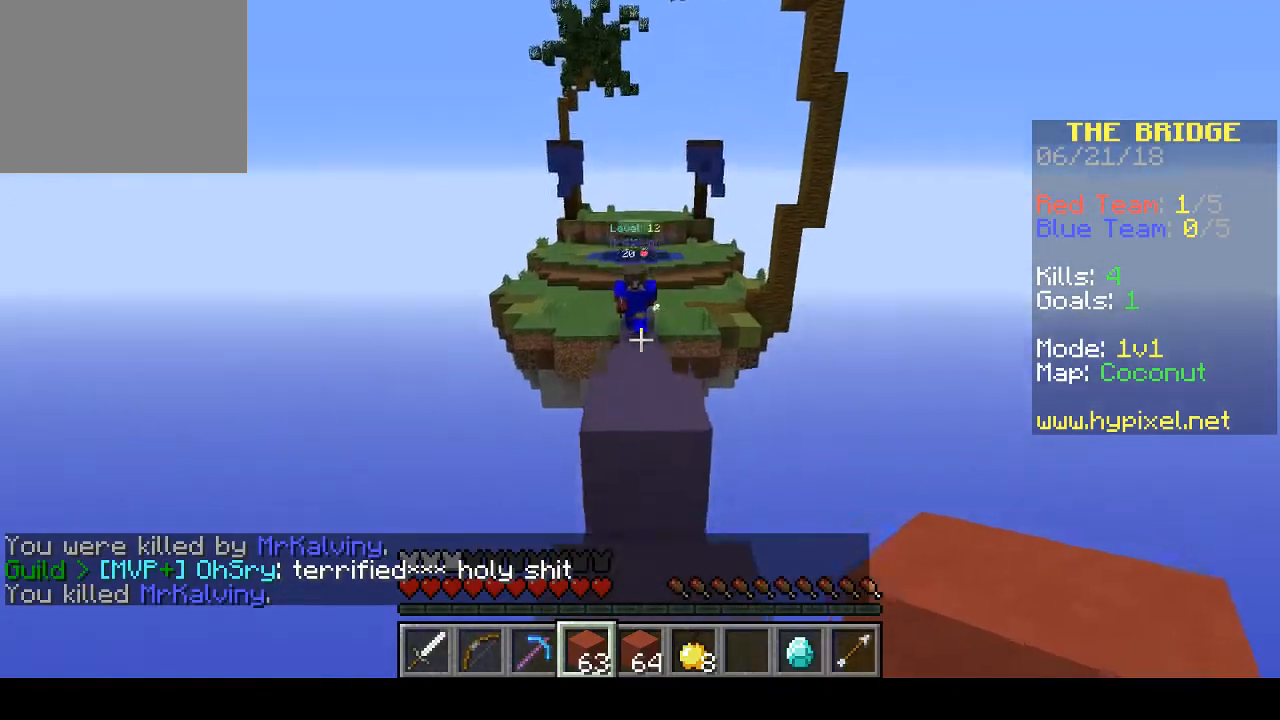
{"keys": ["s"], "events": [[200, "w", "up"], [333, "s", "down"]]}
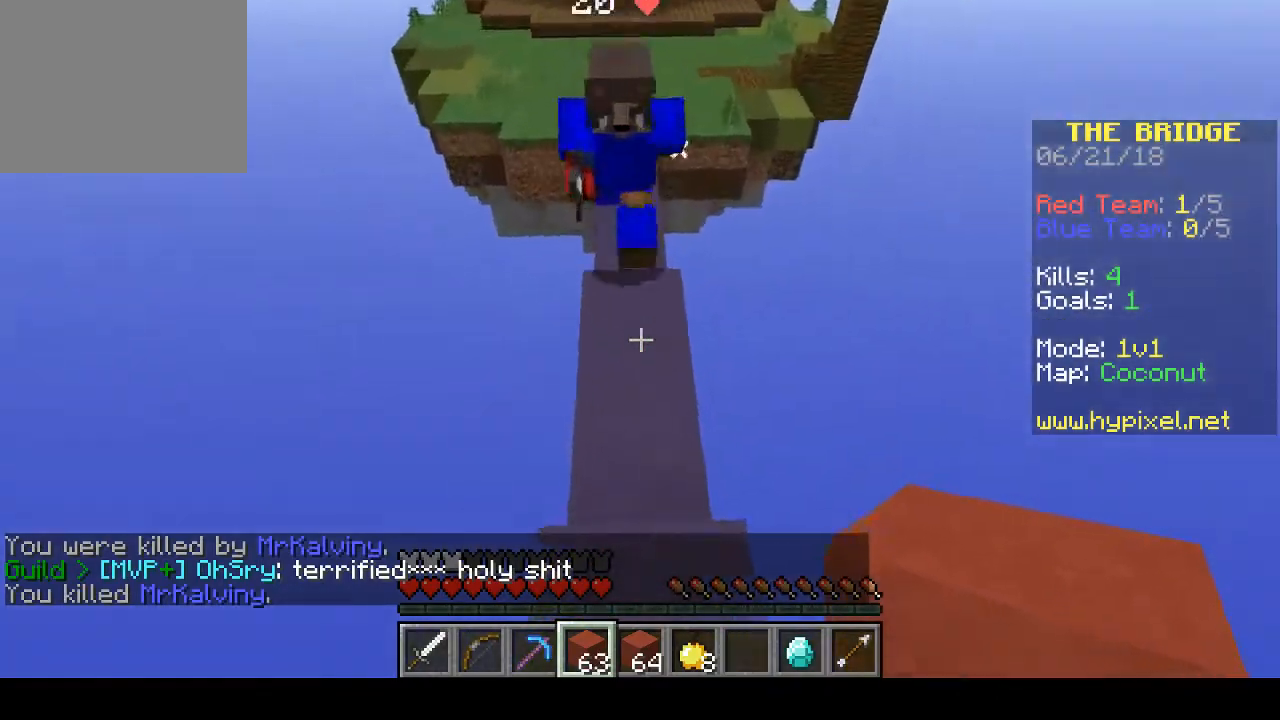
{"keys": [], "events": [[133, "s", "up"]]}